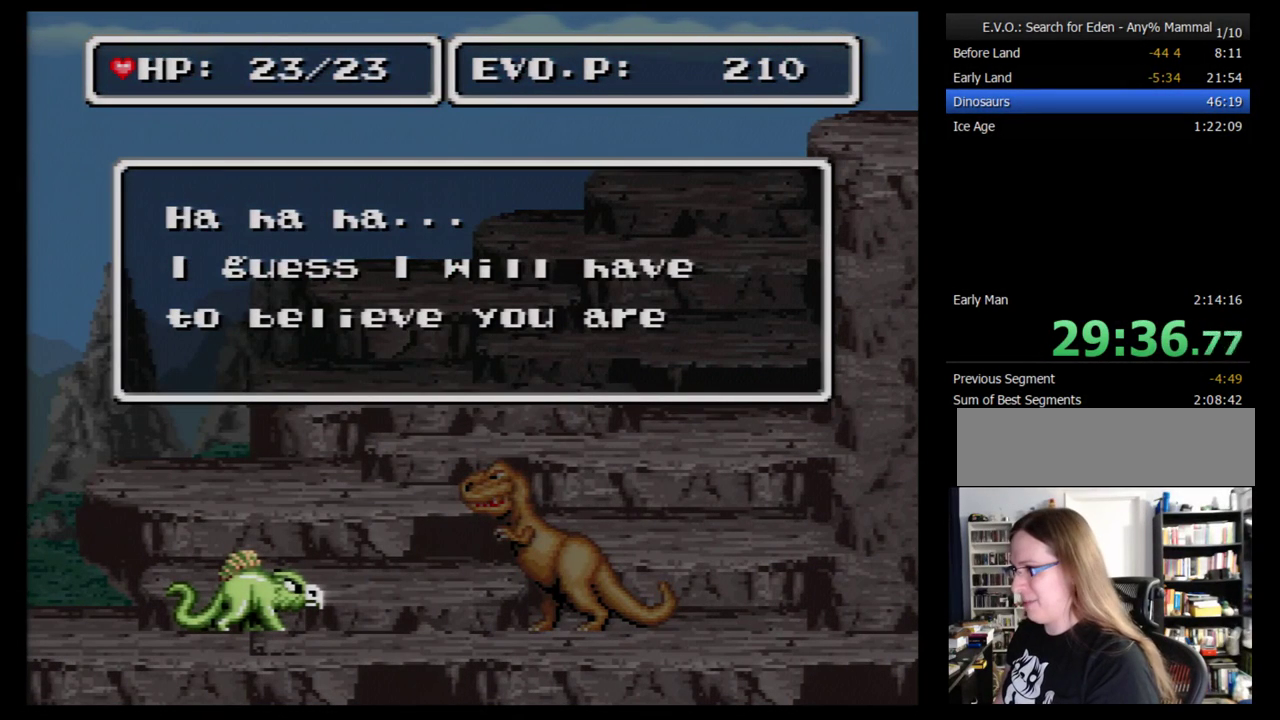
Gameplay with a controller (Nintendo layout); each line is a JSON object with the inputs held at the frame after it. "events" lists button and stick changes between this image and that frame as [ms after this image, input, new state], when the widget could be followed in between. Not read: L3 R3.
{"buttons": ["DPAD_RIGHT"], "events": [[69, "B", "down"], [172, "B", "up"], [224, "B", "down"], [310, "B", "up"], [379, "B", "down"], [448, "B", "up"]]}
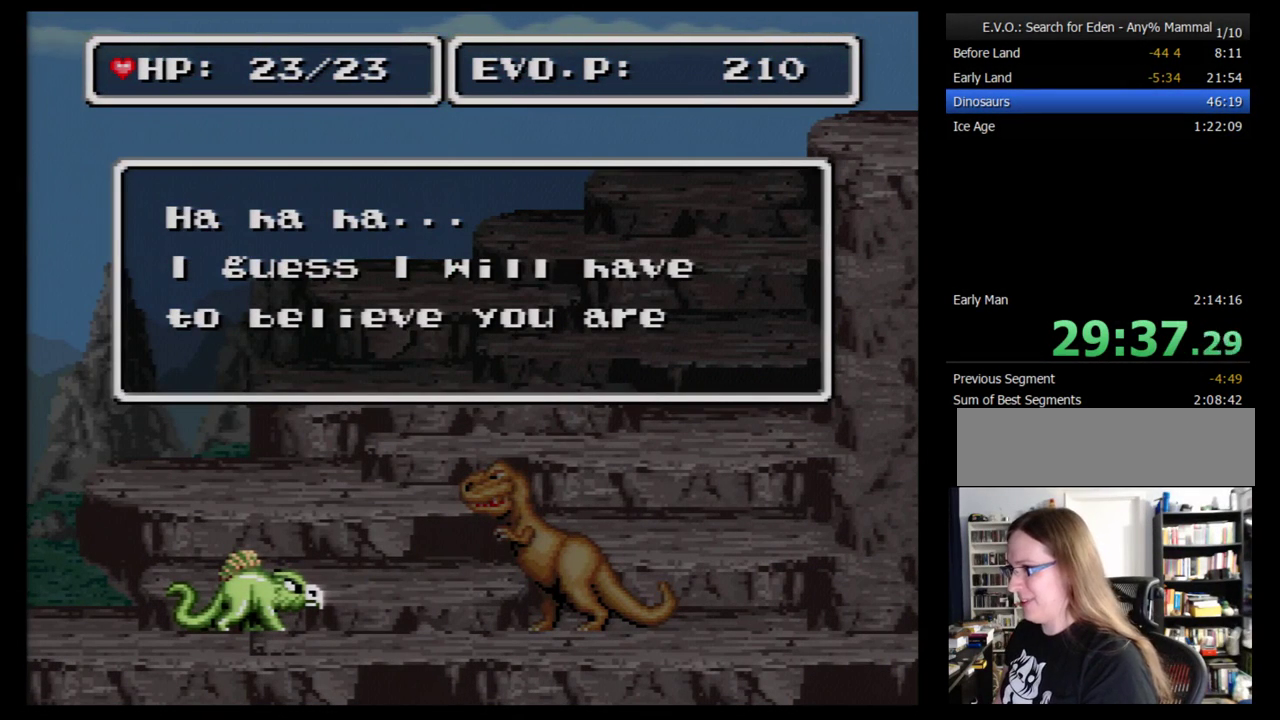
{"buttons": ["B", "DPAD_RIGHT"], "events": [[34, "B", "down"], [103, "B", "up"], [172, "B", "down"], [224, "B", "up"], [345, "B", "down"], [414, "B", "up"], [500, "B", "down"]]}
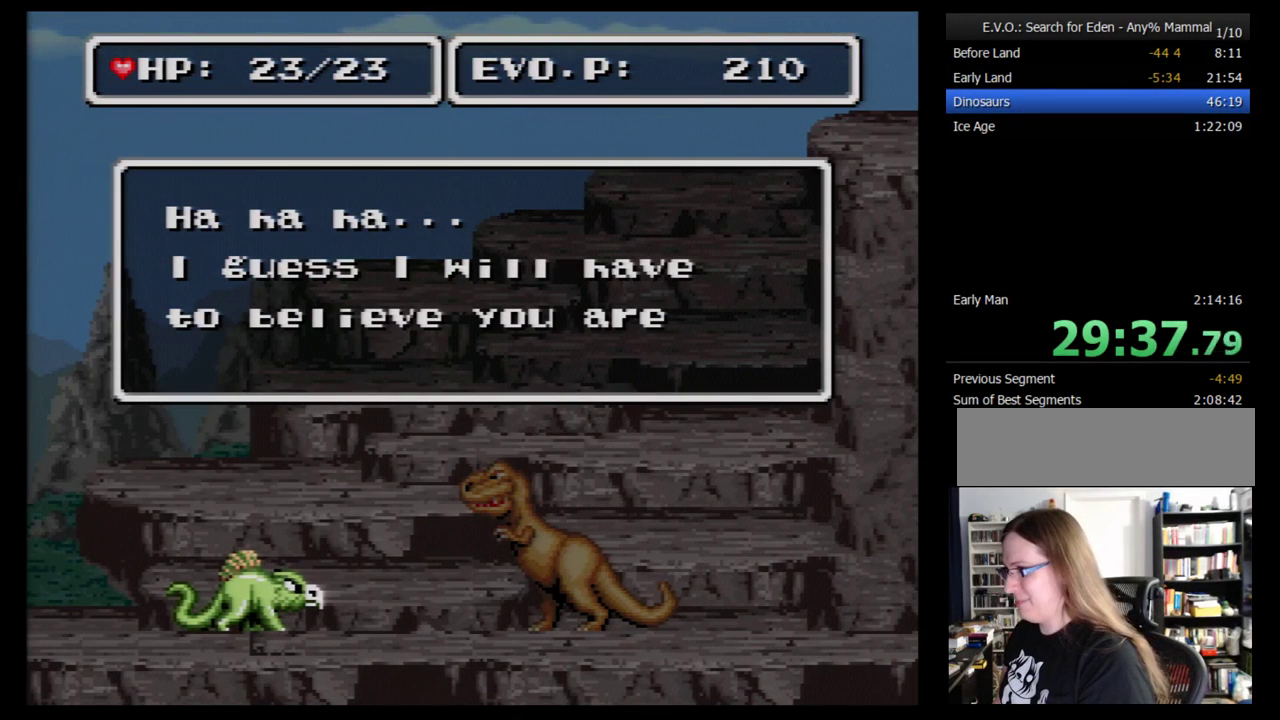
{"buttons": ["B", "DPAD_RIGHT"], "events": [[138, "B", "up"], [259, "B", "down"], [345, "B", "up"], [500, "B", "down"]]}
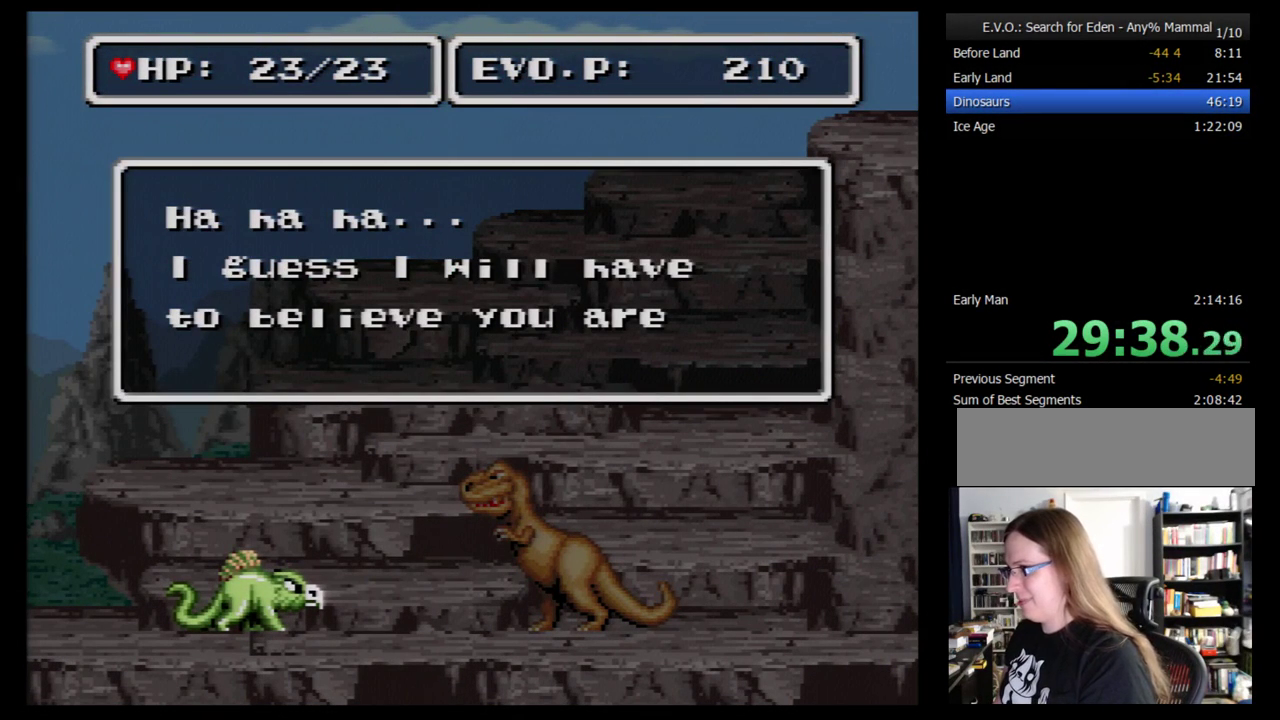
{"buttons": ["B", "DPAD_RIGHT"], "events": [[138, "B", "up"], [224, "B", "down"], [345, "B", "up"], [466, "B", "down"]]}
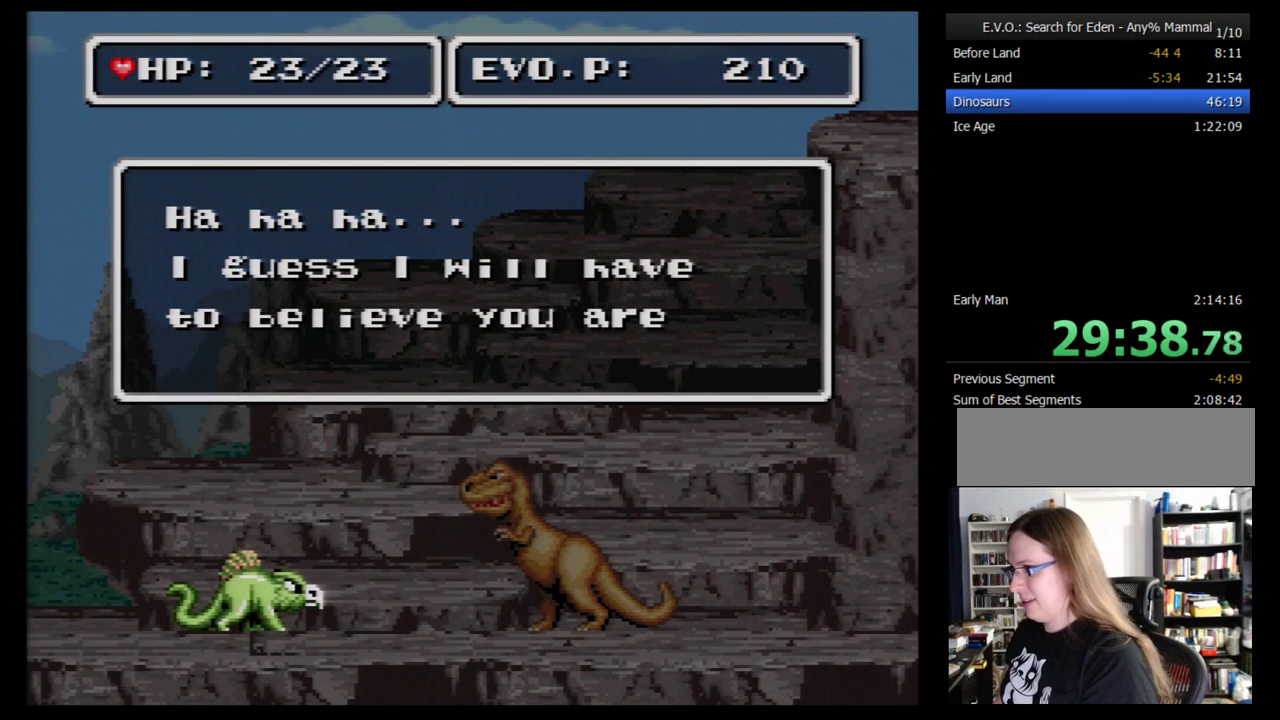
{"buttons": ["DPAD_RIGHT"], "events": [[138, "B", "up"], [276, "B", "down"], [379, "B", "up"]]}
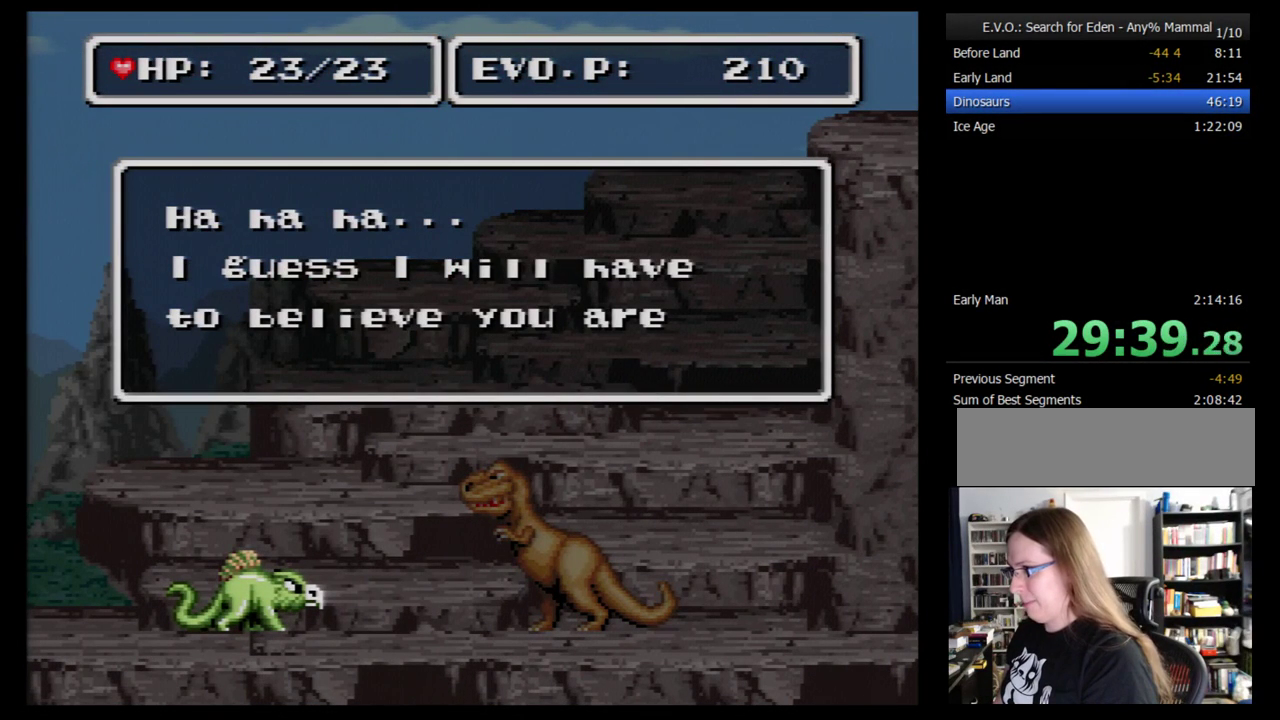
{"buttons": ["DPAD_RIGHT"], "events": [[34, "B", "down"], [138, "B", "up"], [190, "Y", "down"], [310, "Y", "up"]]}
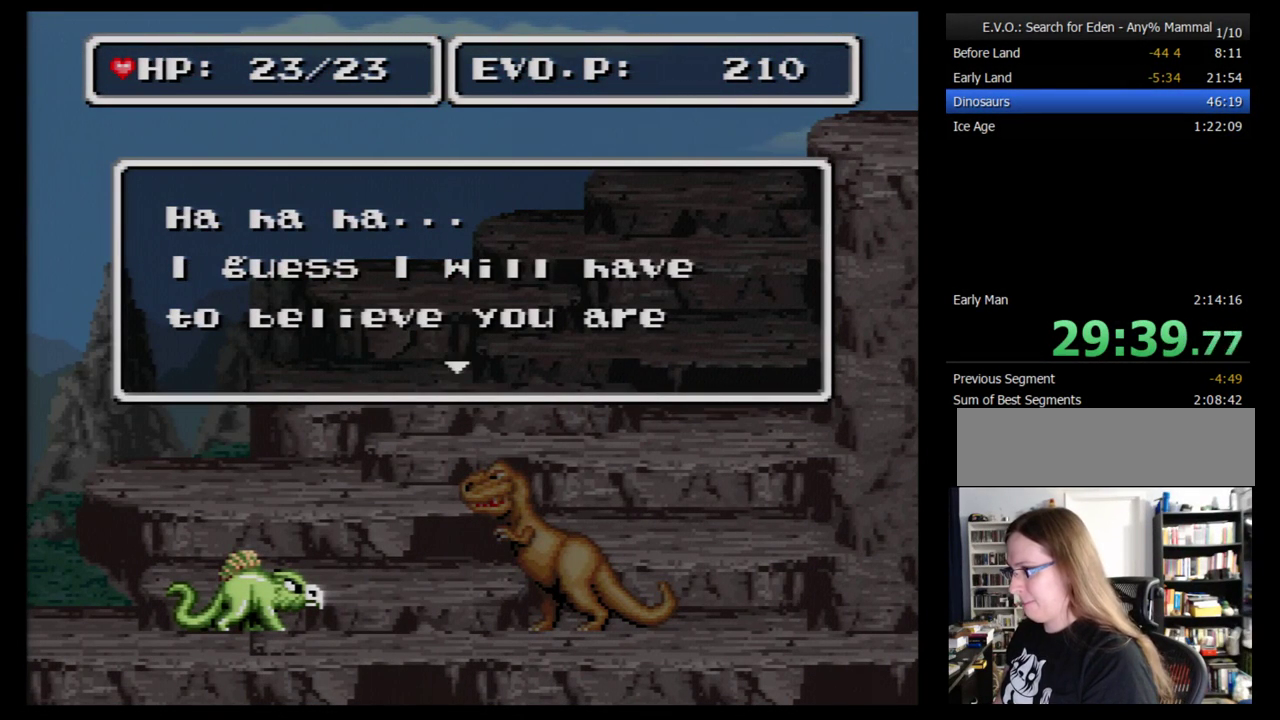
{"buttons": ["DPAD_RIGHT"], "events": [[34, "Y", "down"], [103, "B", "down"], [155, "B", "up"], [155, "Y", "up"]]}
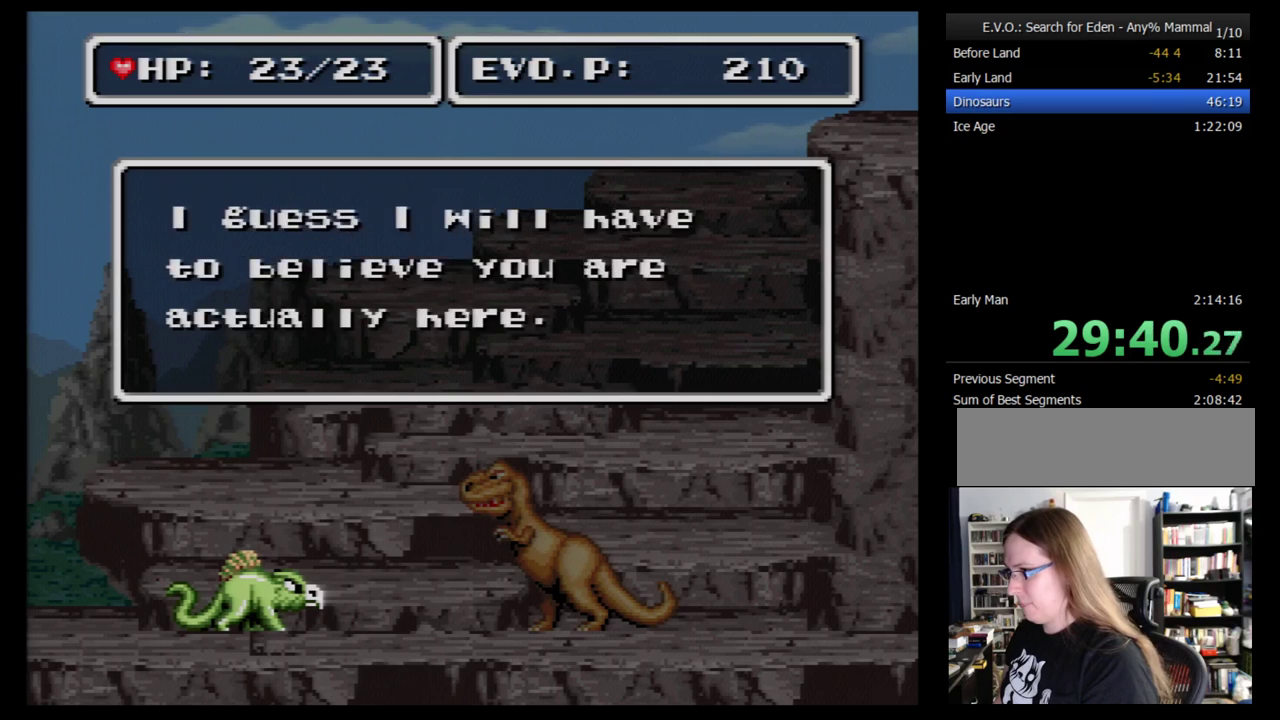
{"buttons": ["DPAD_RIGHT"], "events": [[69, "B", "down"], [224, "B", "up"]]}
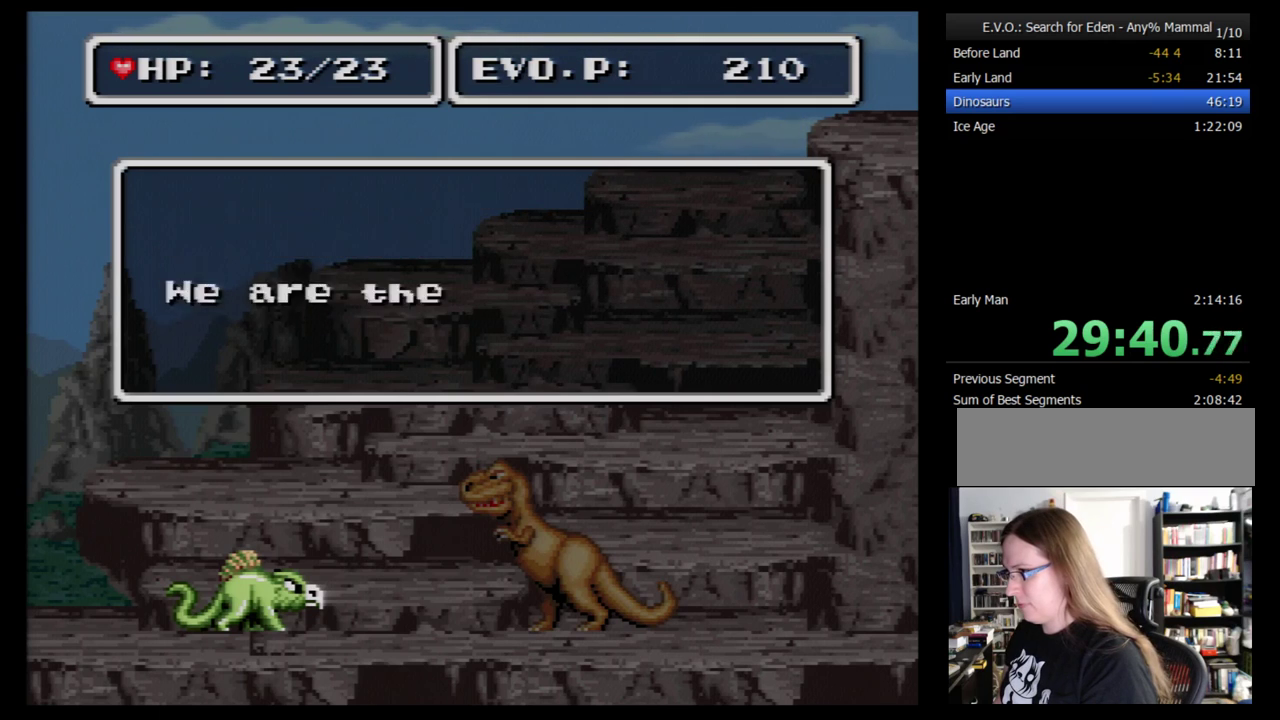
{"buttons": ["DPAD_RIGHT"], "events": [[121, "B", "down"], [224, "B", "up"]]}
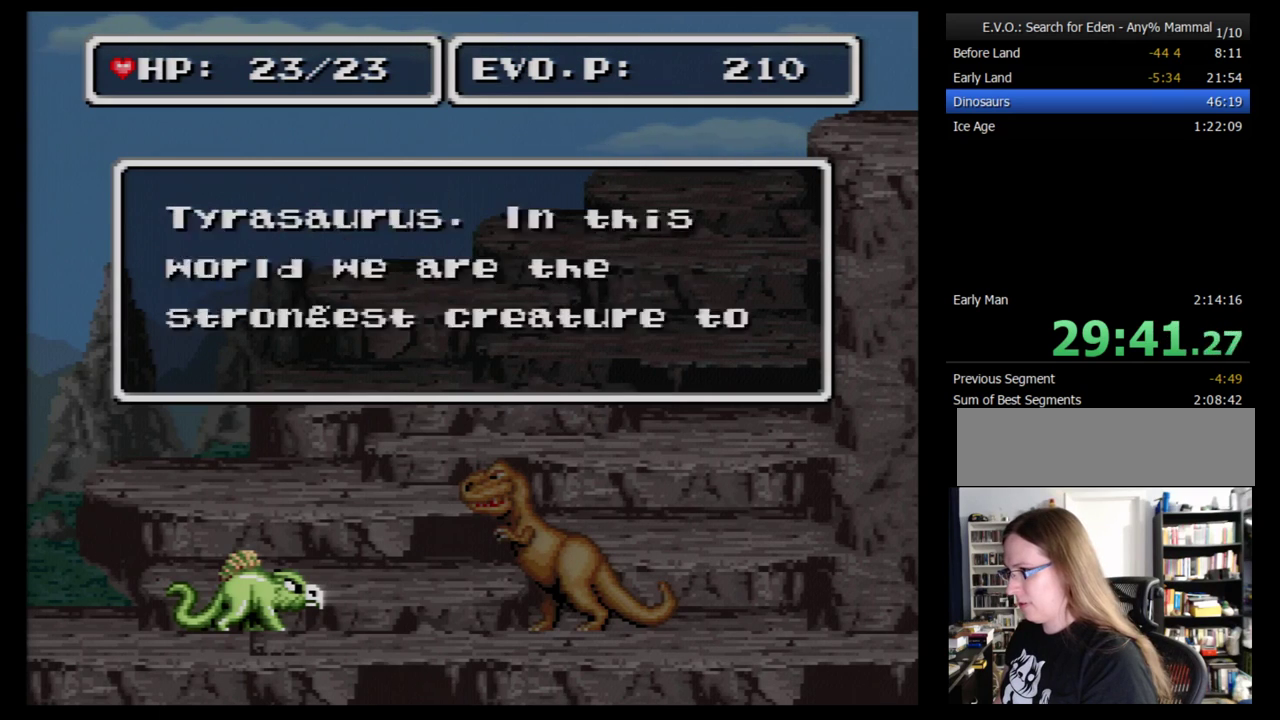
{"buttons": ["DPAD_RIGHT"], "events": [[52, "B", "down"], [155, "B", "up"]]}
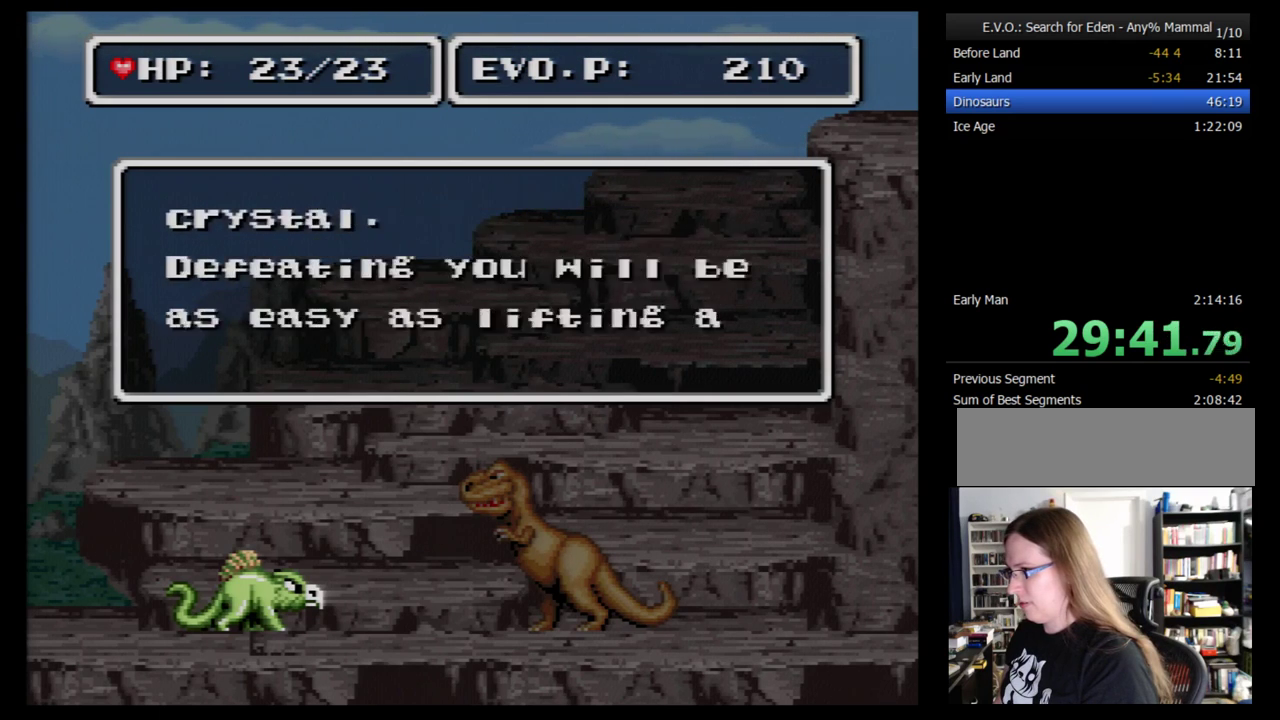
{"buttons": [], "events": [[86, "B", "down"], [121, "DPAD_RIGHT", "up"], [155, "B", "up"]]}
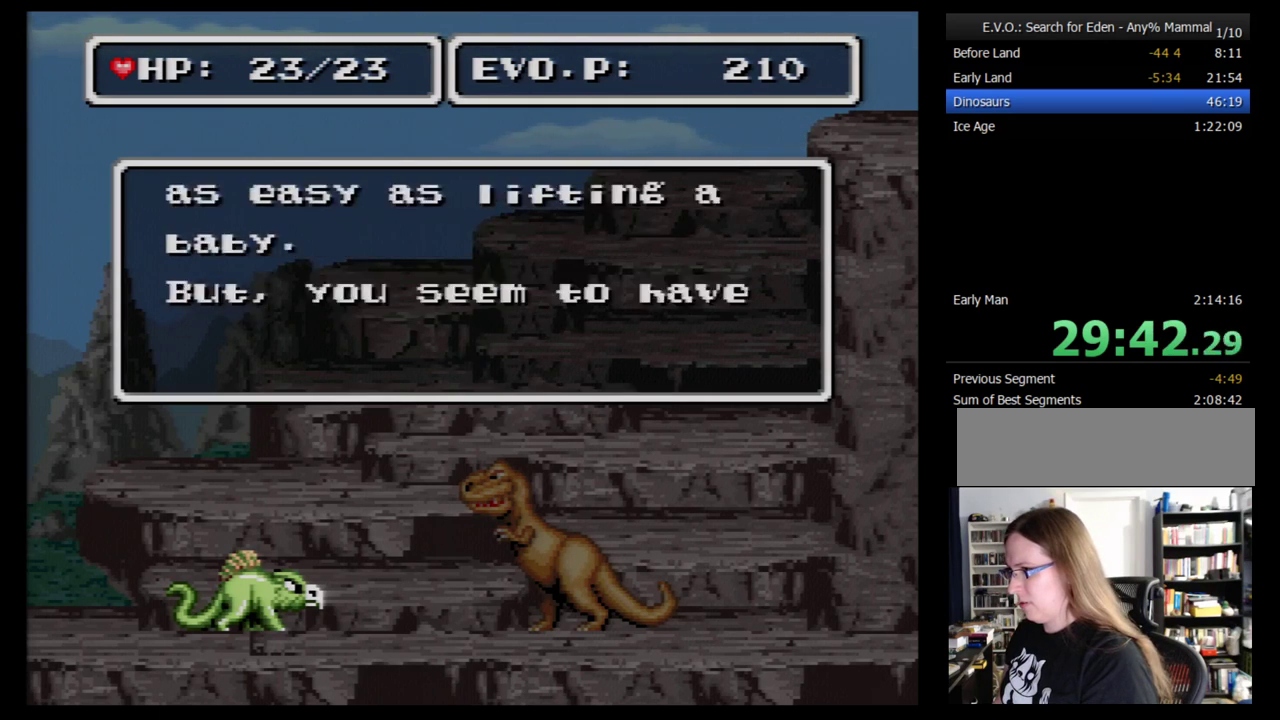
{"buttons": [], "events": [[52, "B", "down"], [121, "B", "up"]]}
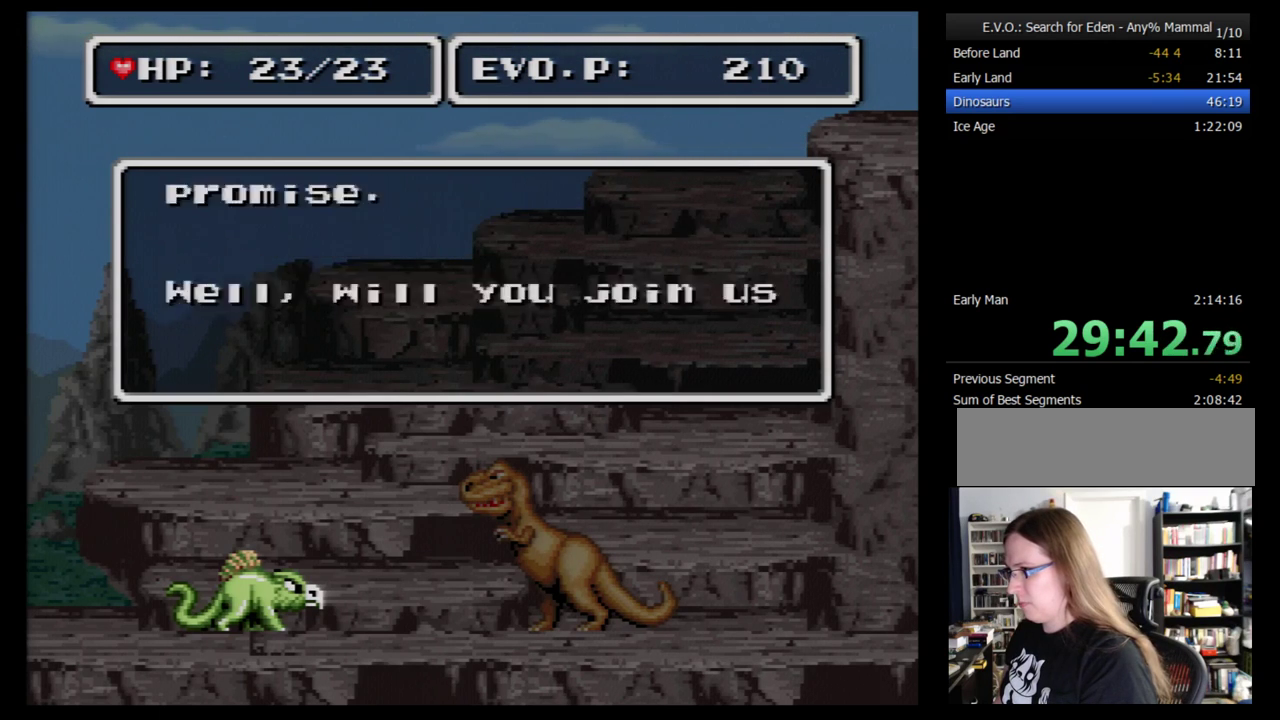
{"buttons": [], "events": []}
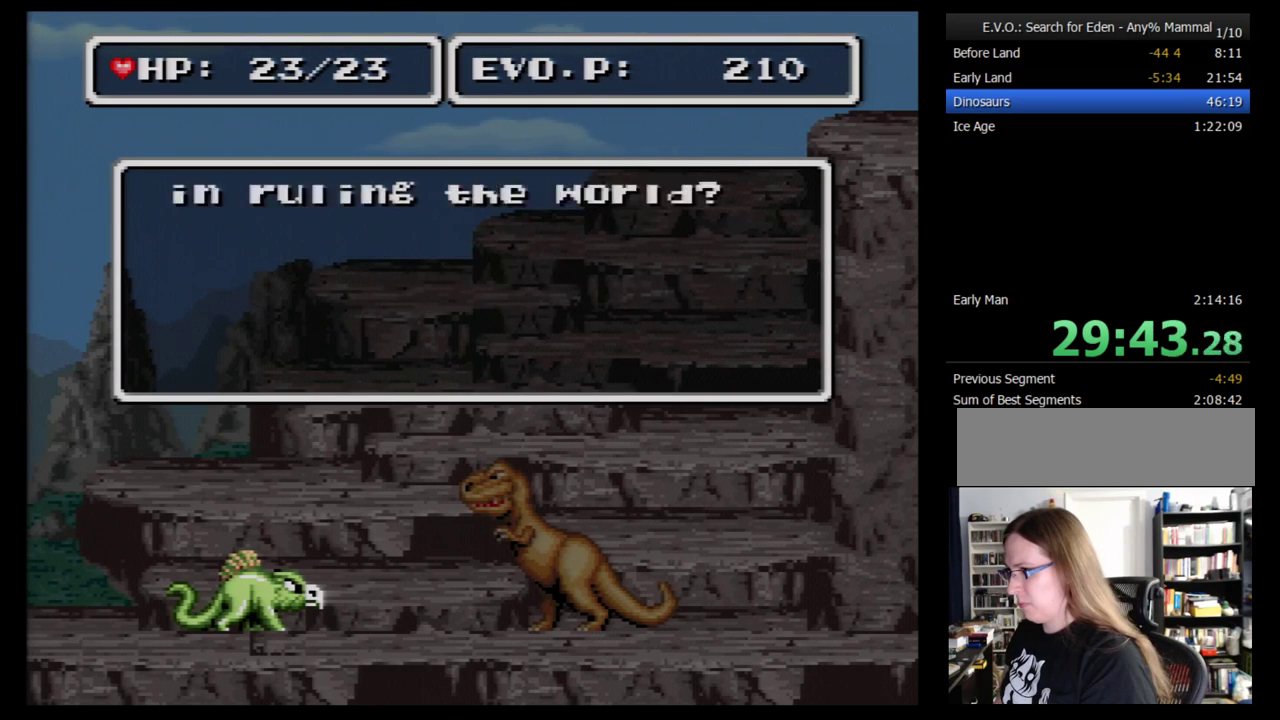
{"buttons": [], "events": [[155, "DPAD_DOWN", "down"], [241, "DPAD_DOWN", "up"], [379, "B", "down"], [448, "B", "up"]]}
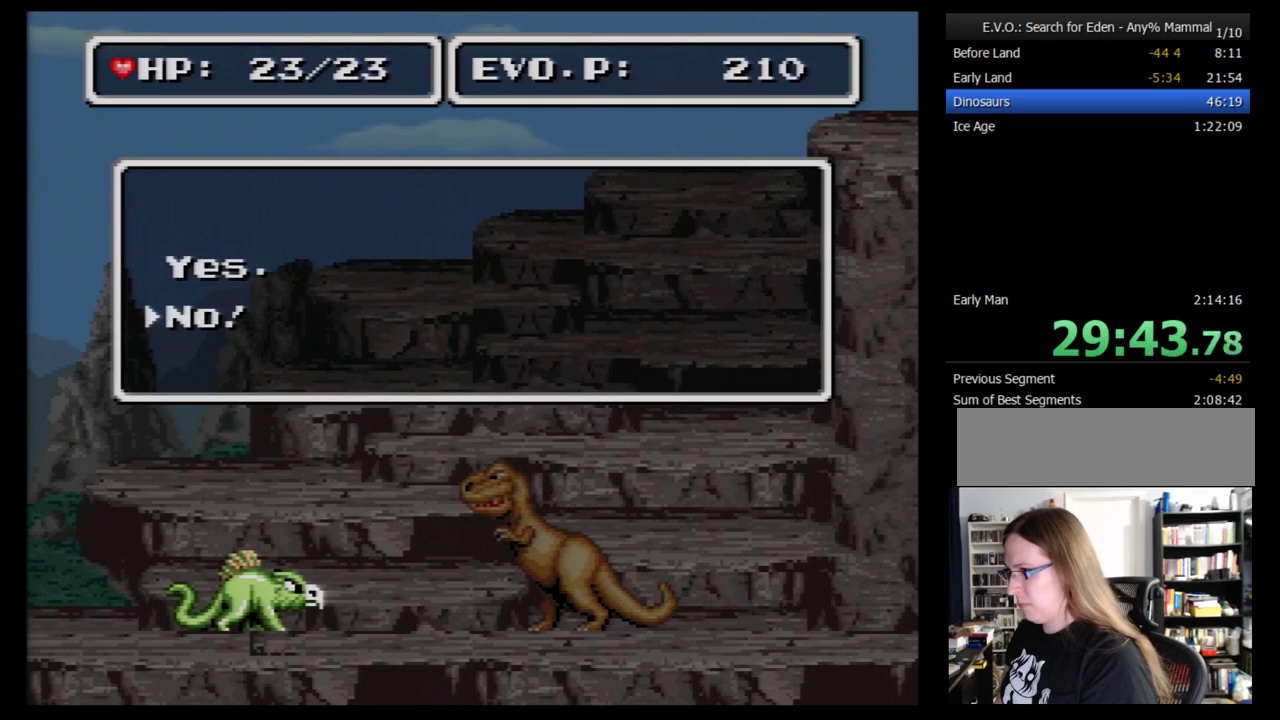
{"buttons": [], "events": [[259, "B", "down"], [345, "B", "up"]]}
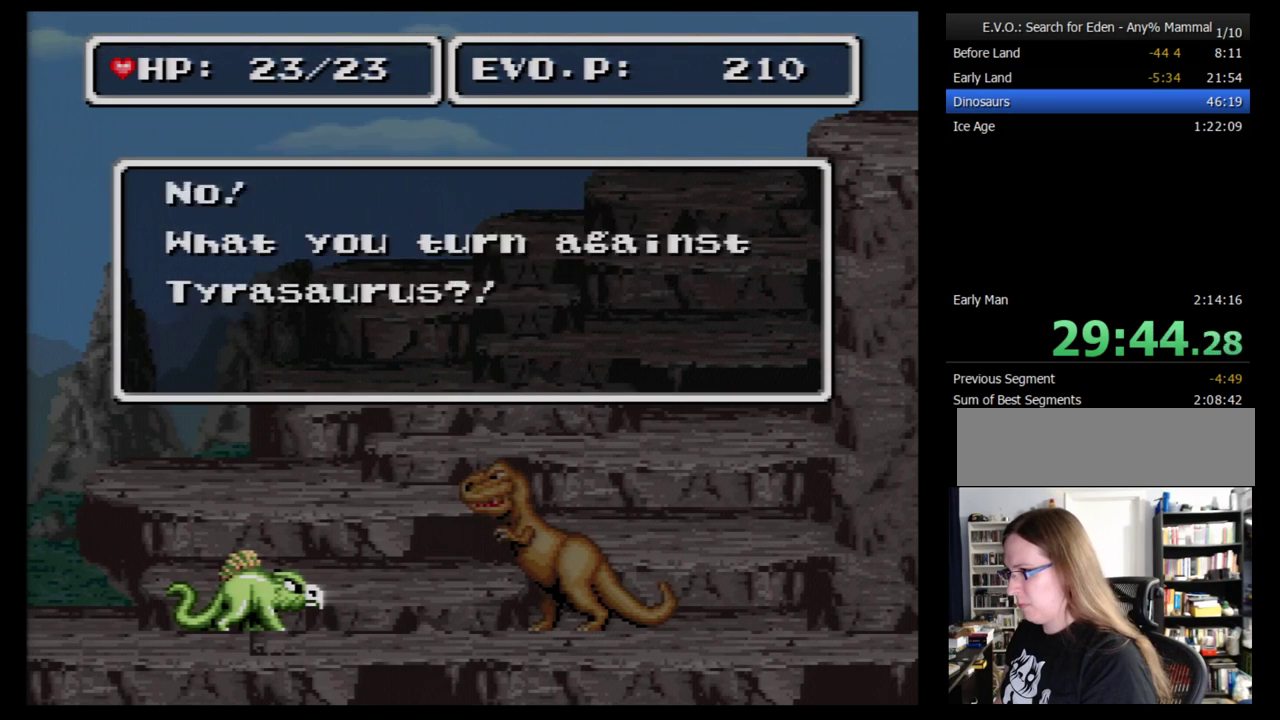
{"buttons": [], "events": [[34, "B", "down"], [138, "B", "up"]]}
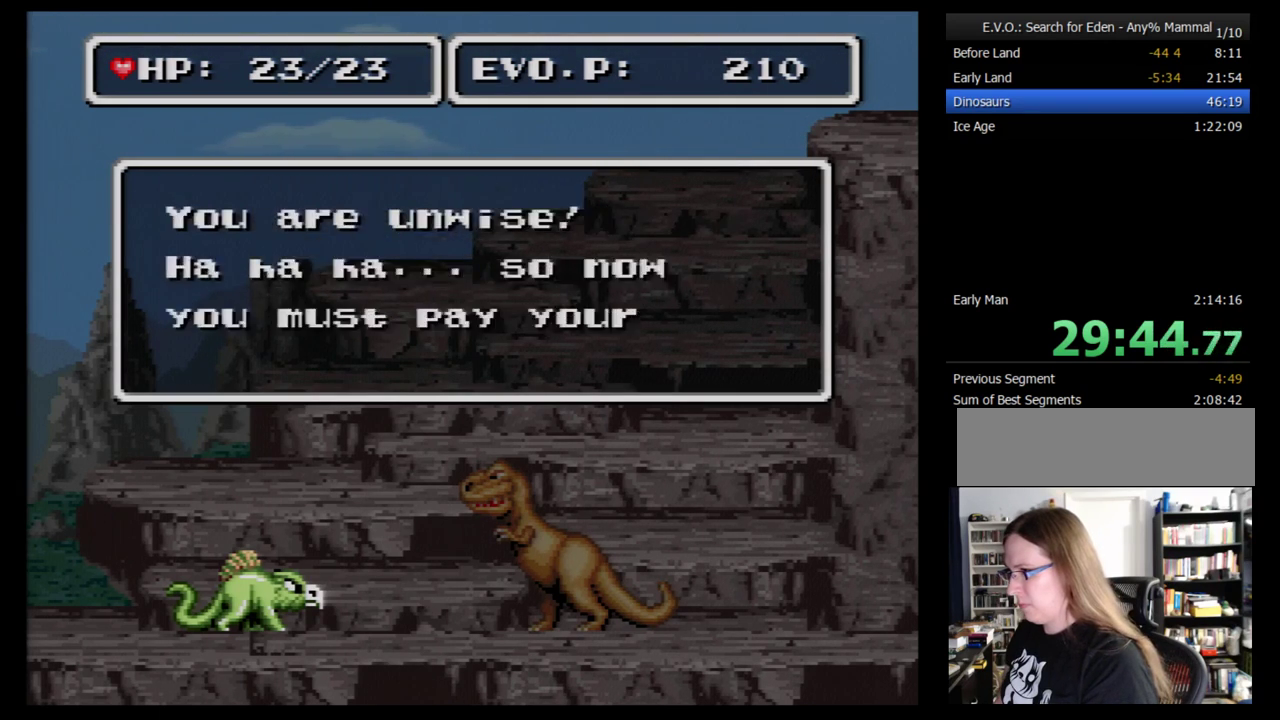
{"buttons": ["Y", "DPAD_RIGHT"], "events": [[34, "B", "down"], [138, "B", "up"], [345, "DPAD_RIGHT", "down"], [500, "Y", "down"]]}
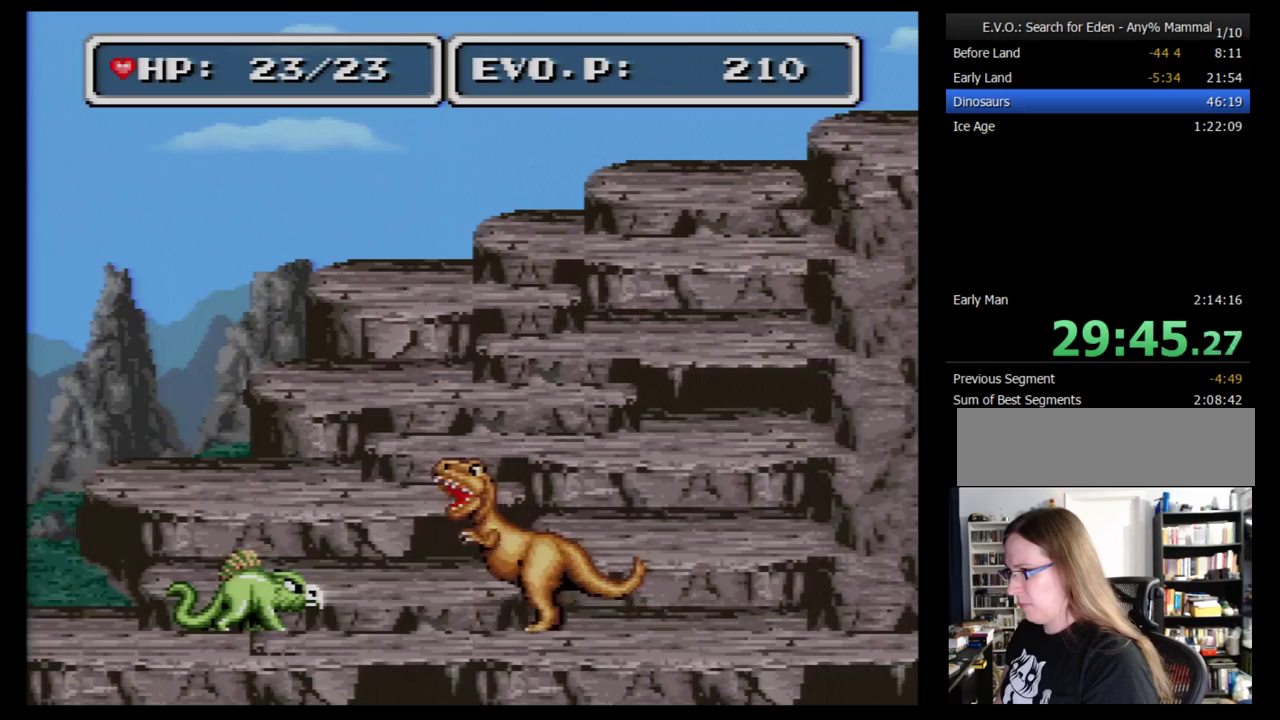
{"buttons": ["DPAD_RIGHT"], "events": [[121, "Y", "up"]]}
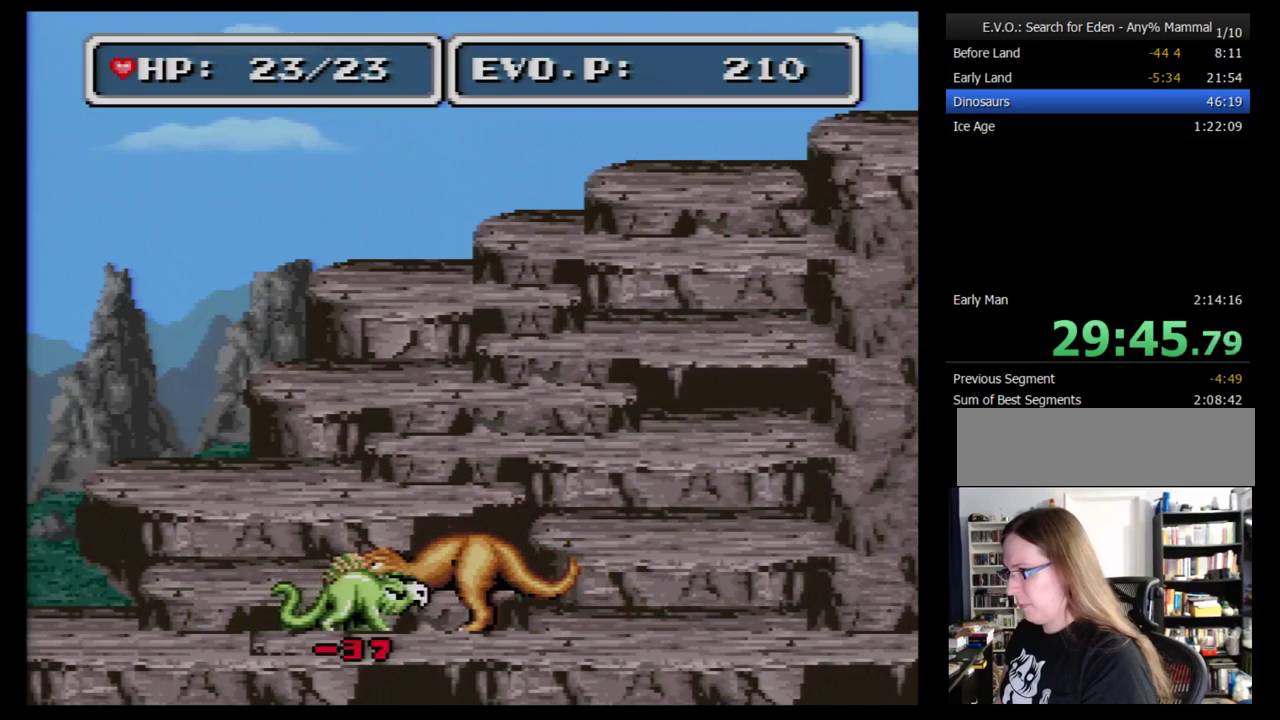
{"buttons": [], "events": [[224, "Y", "down"], [328, "Y", "up"], [500, "DPAD_RIGHT", "up"]]}
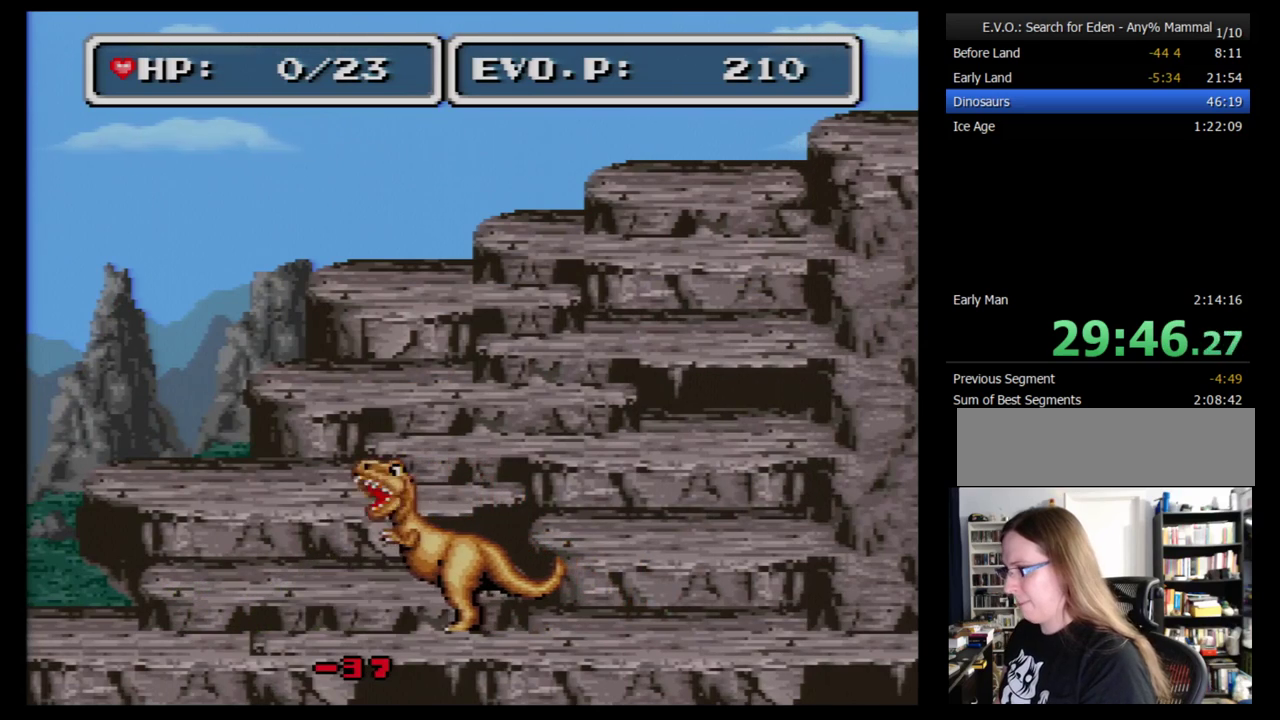
{"buttons": [], "events": []}
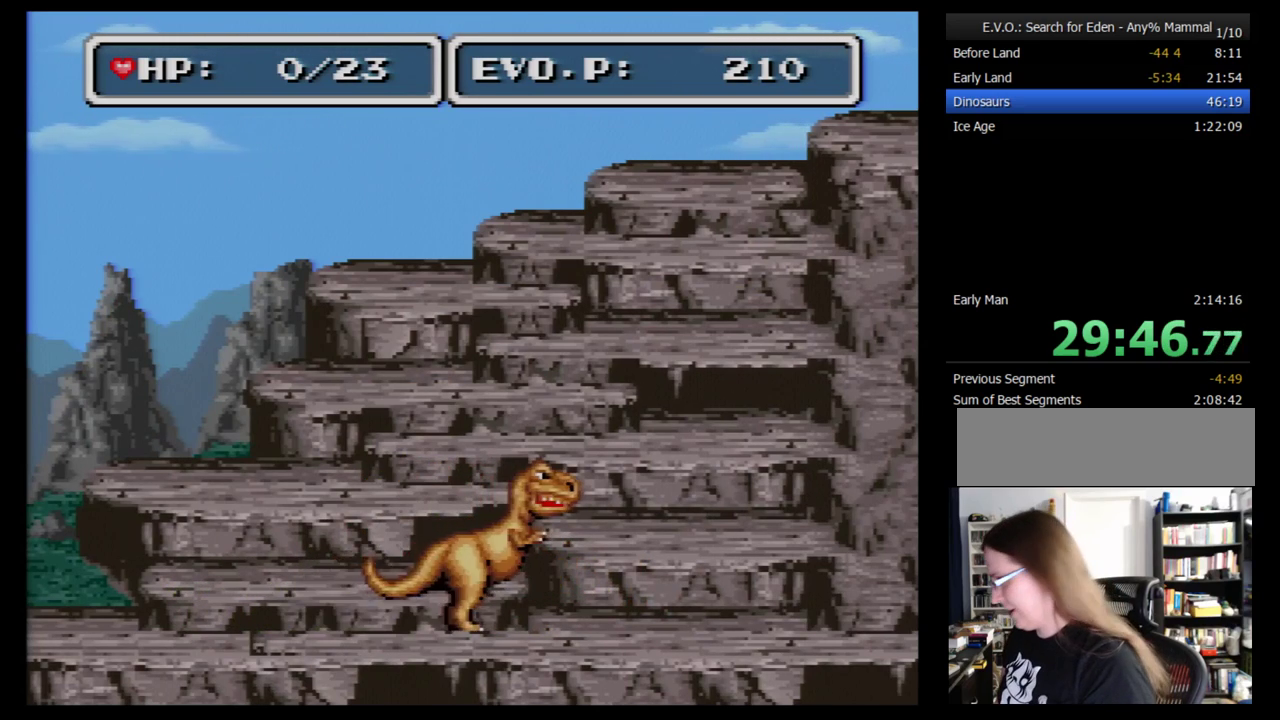
{"buttons": [], "events": []}
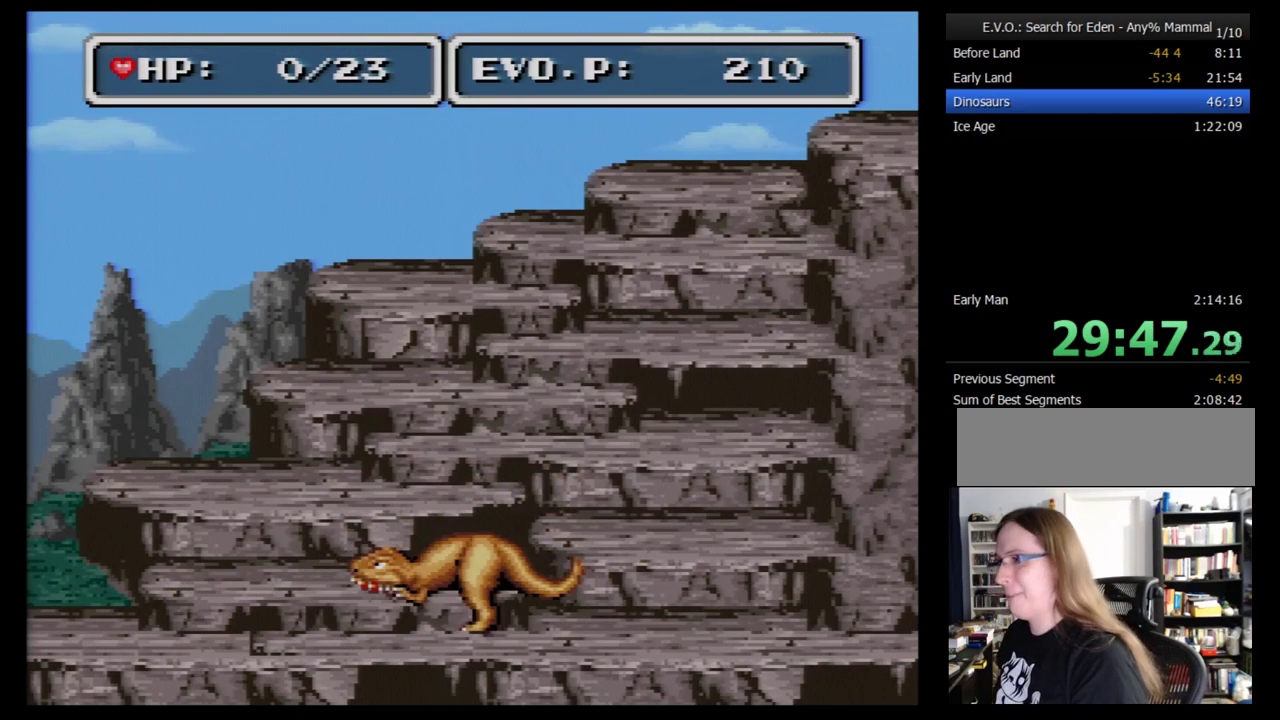
{"buttons": [], "events": [[121, "B", "down"], [190, "B", "up"], [276, "B", "down"], [328, "B", "up"], [397, "B", "down"], [466, "B", "up"]]}
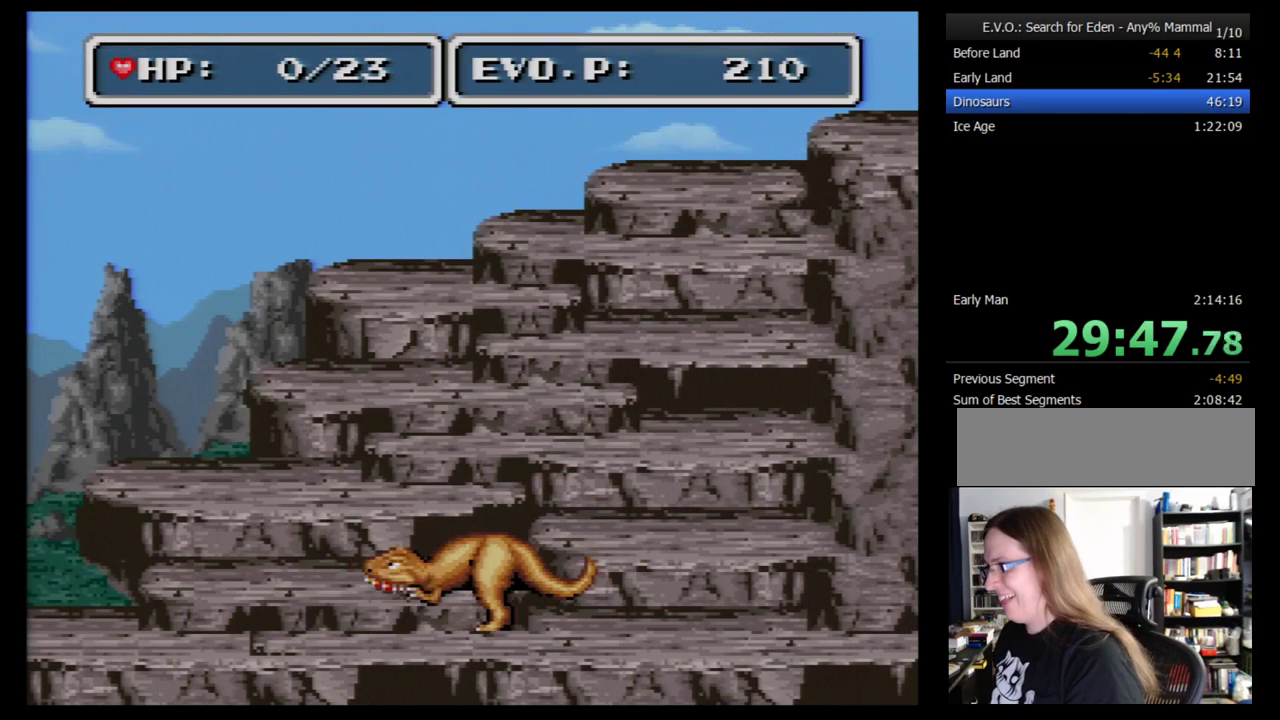
{"buttons": ["B"], "events": [[34, "B", "down"], [121, "B", "up"], [190, "B", "down"]]}
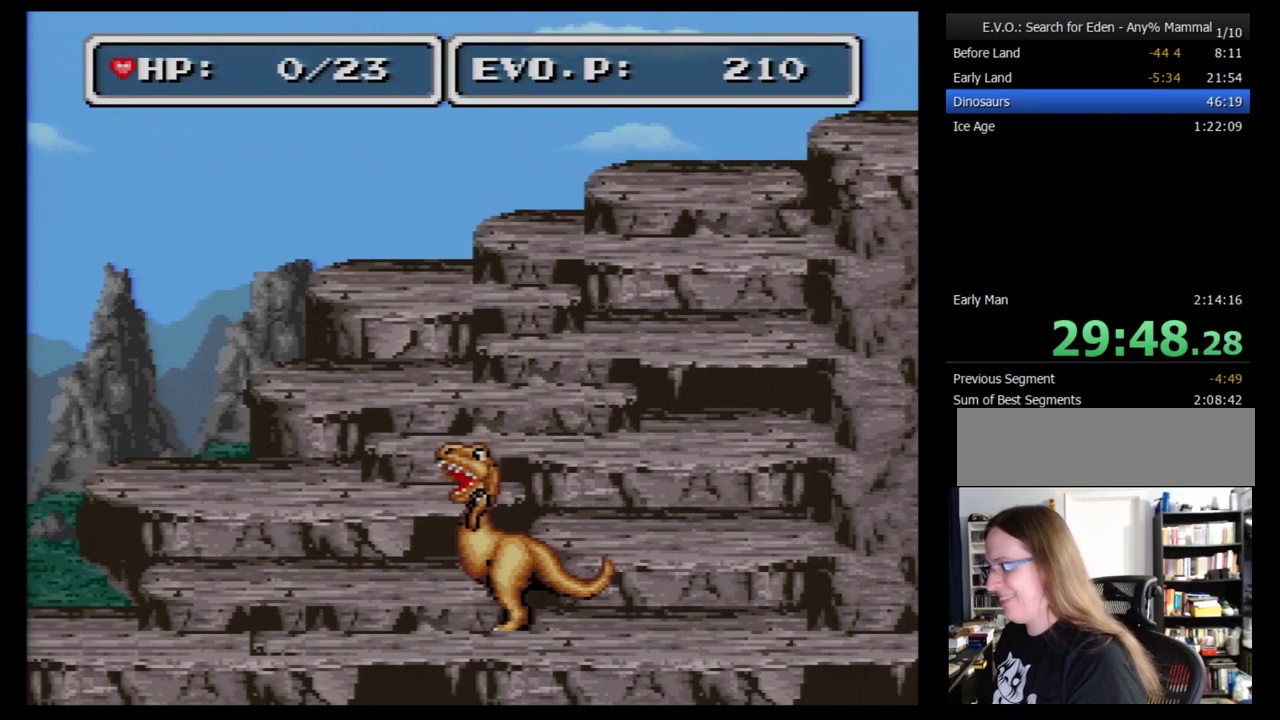
{"buttons": ["B"], "events": [[52, "B", "up"], [155, "B", "down"], [224, "B", "up"], [276, "B", "down"], [362, "B", "up"], [466, "B", "down"]]}
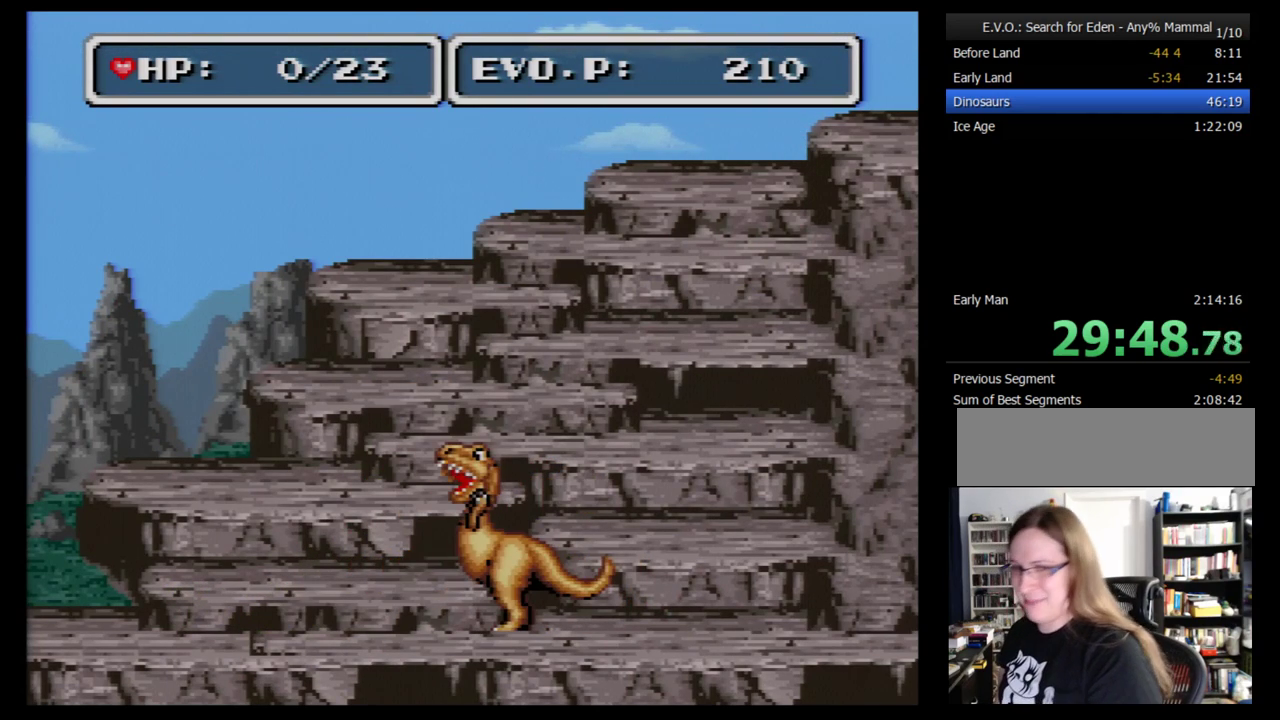
{"buttons": ["B"], "events": [[34, "B", "up"], [86, "B", "down"], [190, "B", "up"], [362, "B", "down"], [431, "B", "up"], [500, "B", "down"]]}
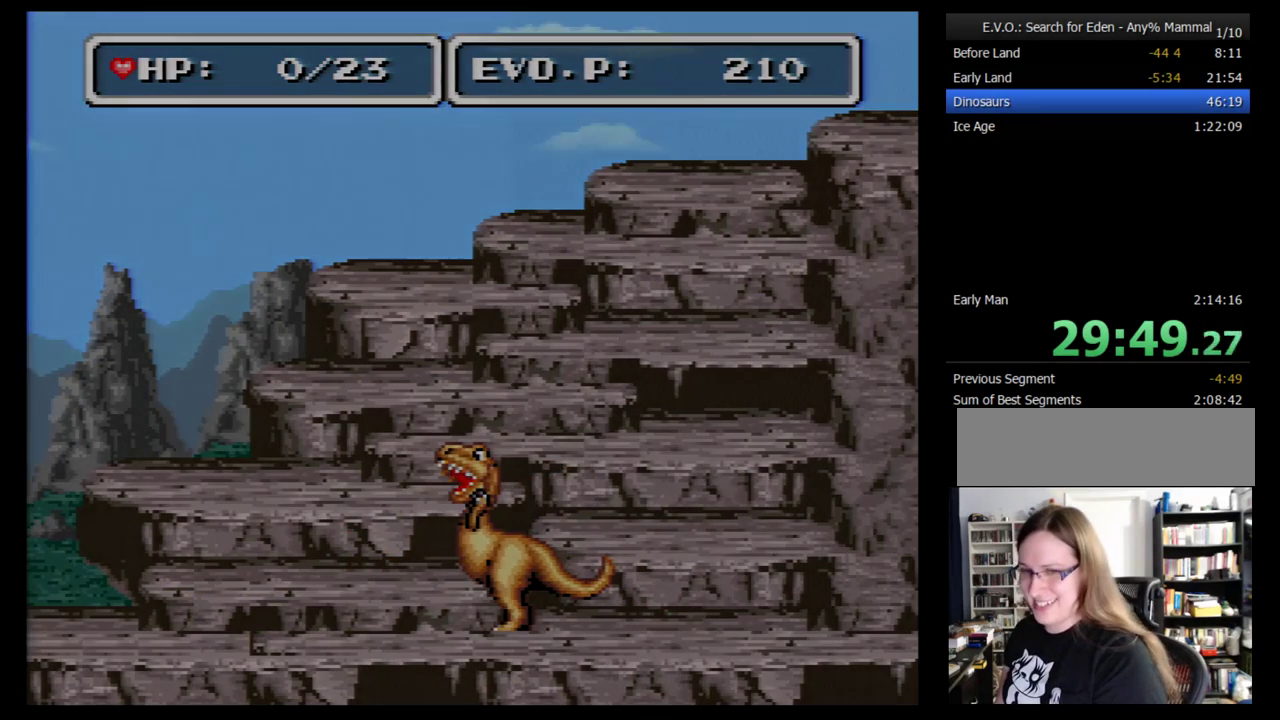
{"buttons": [], "events": [[86, "B", "up"], [155, "B", "down"], [328, "B", "up"], [397, "B", "down"], [466, "B", "up"]]}
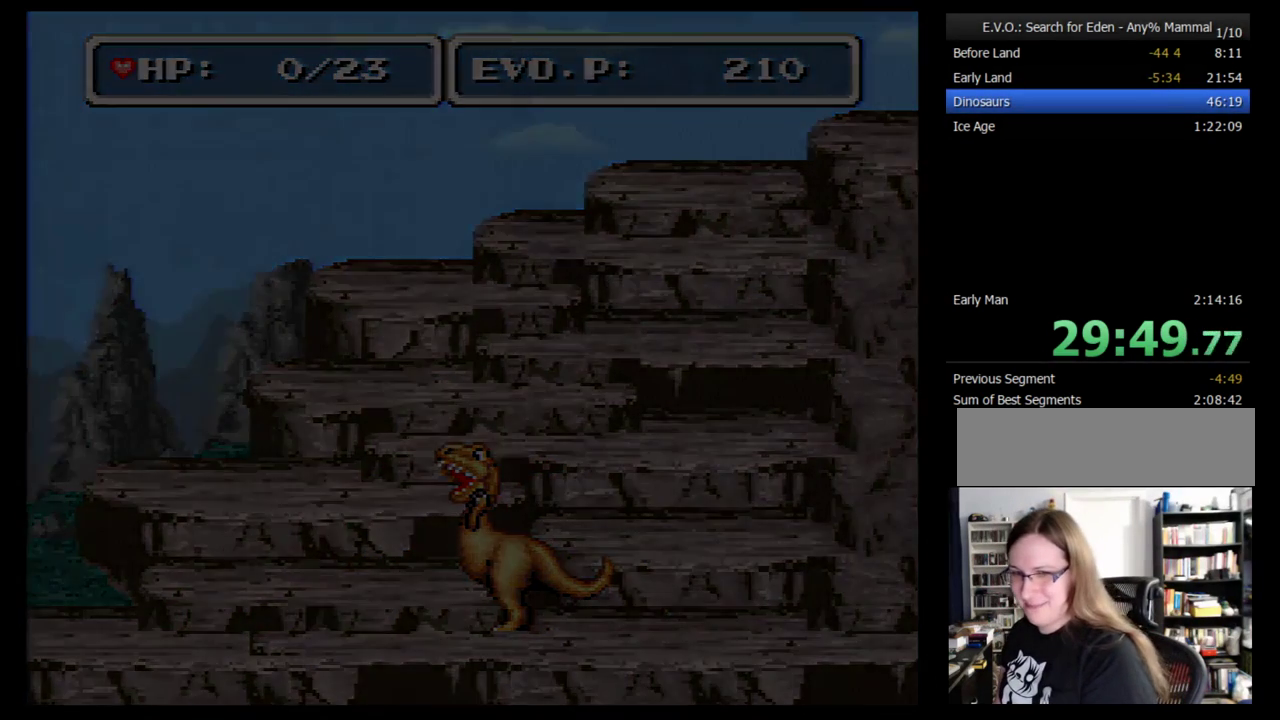
{"buttons": [], "events": [[17, "B", "down"], [86, "B", "up"], [293, "B", "down"], [362, "B", "up"], [431, "B", "down"], [500, "B", "up"]]}
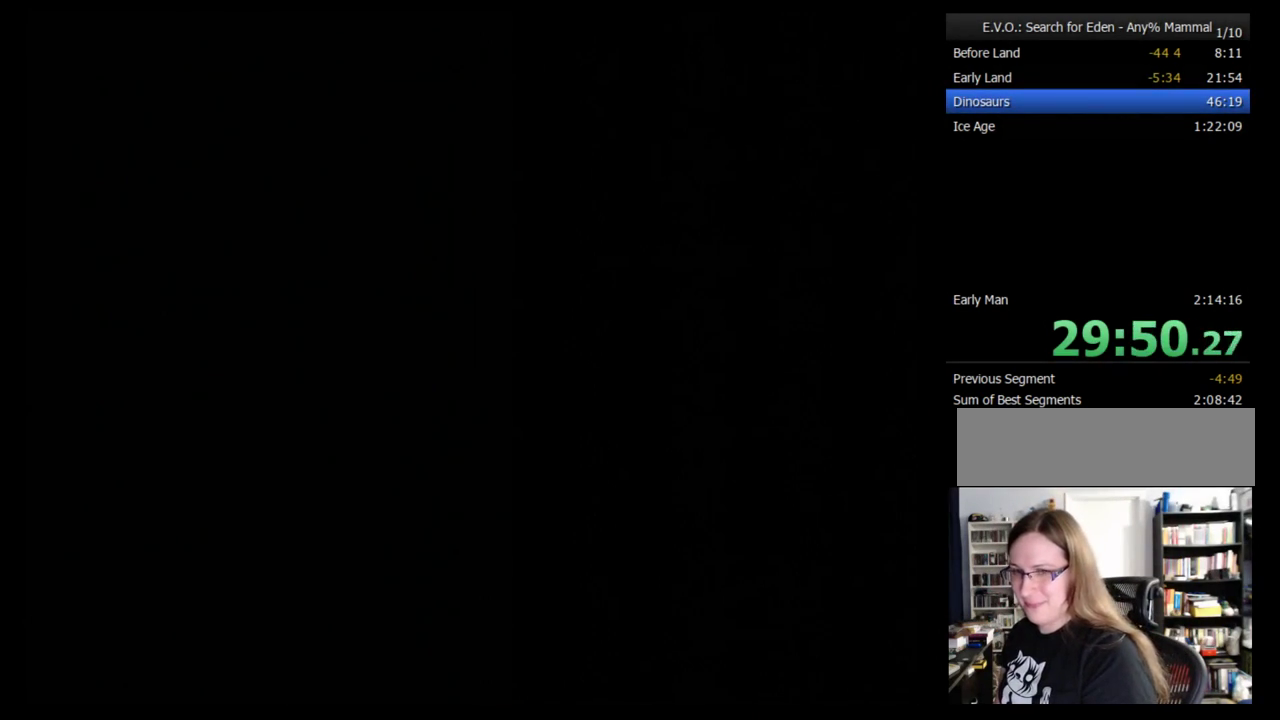
{"buttons": ["B"], "events": [[86, "B", "down"], [155, "B", "up"], [500, "B", "down"]]}
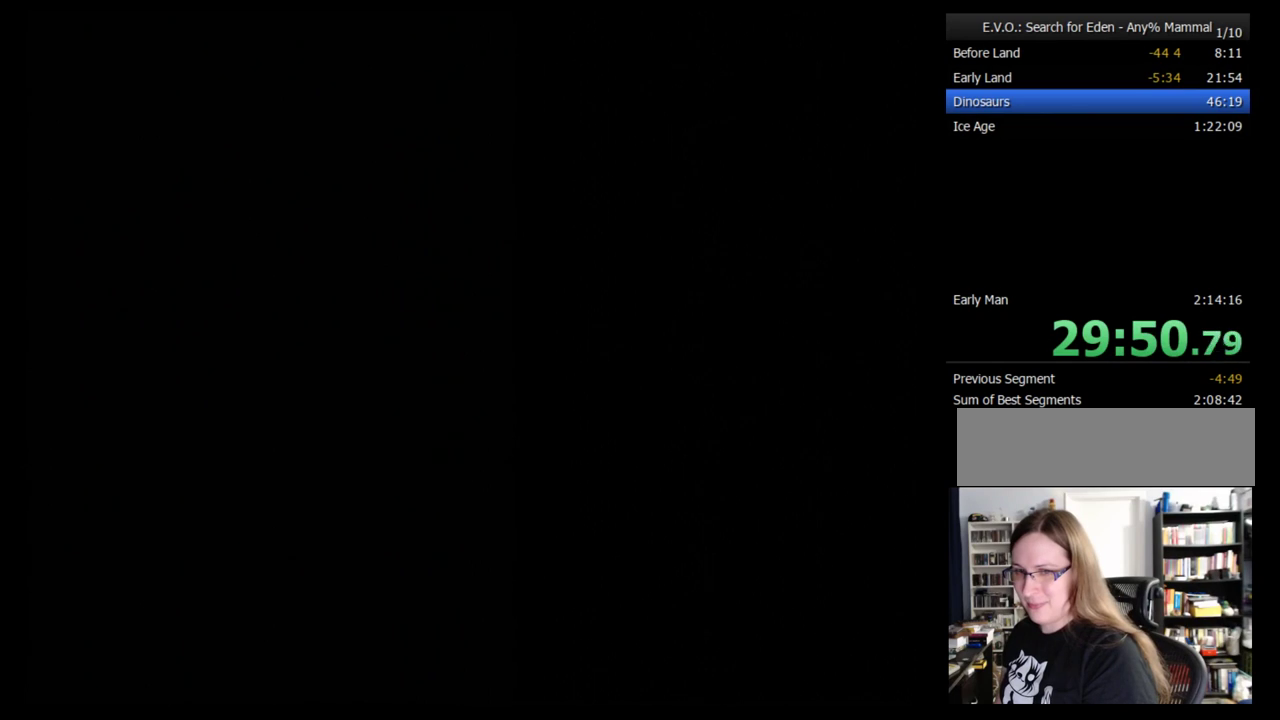
{"buttons": [], "events": [[52, "B", "up"], [155, "B", "down"], [328, "B", "up"], [431, "B", "down"], [483, "B", "up"]]}
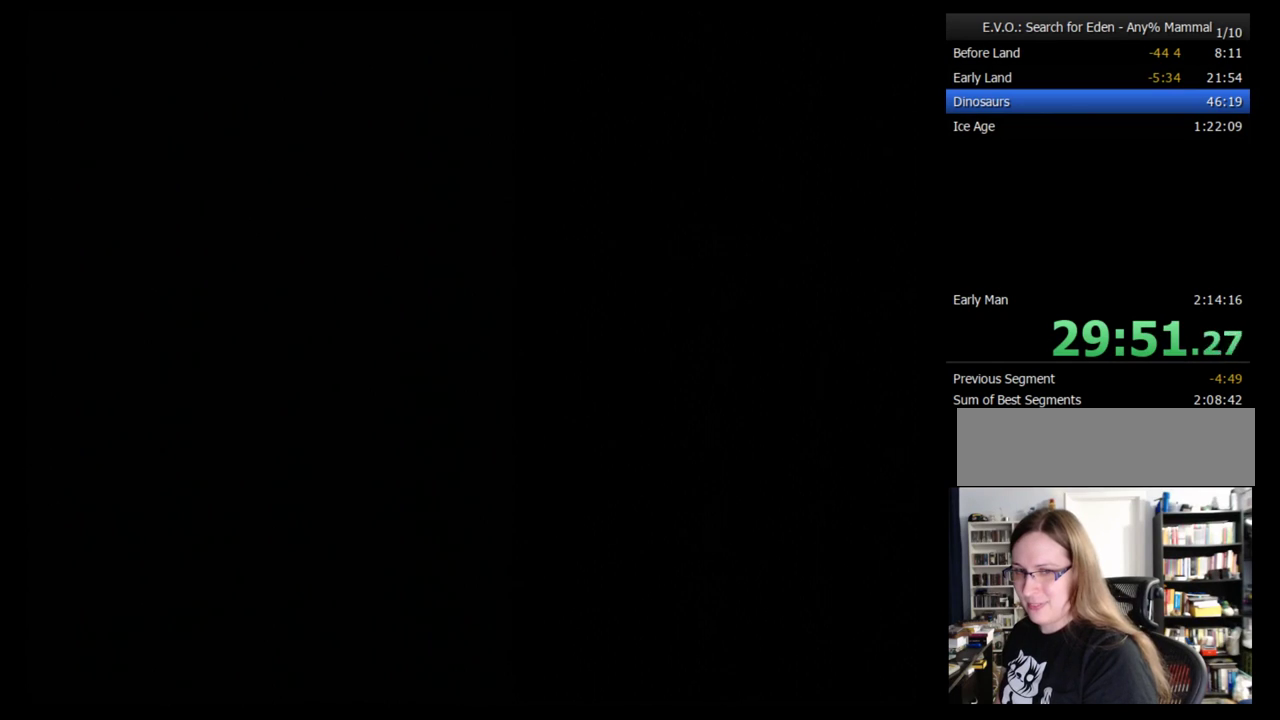
{"buttons": [], "events": [[86, "B", "down"], [138, "B", "up"], [207, "B", "down"], [293, "B", "up"], [362, "B", "down"], [414, "B", "up"]]}
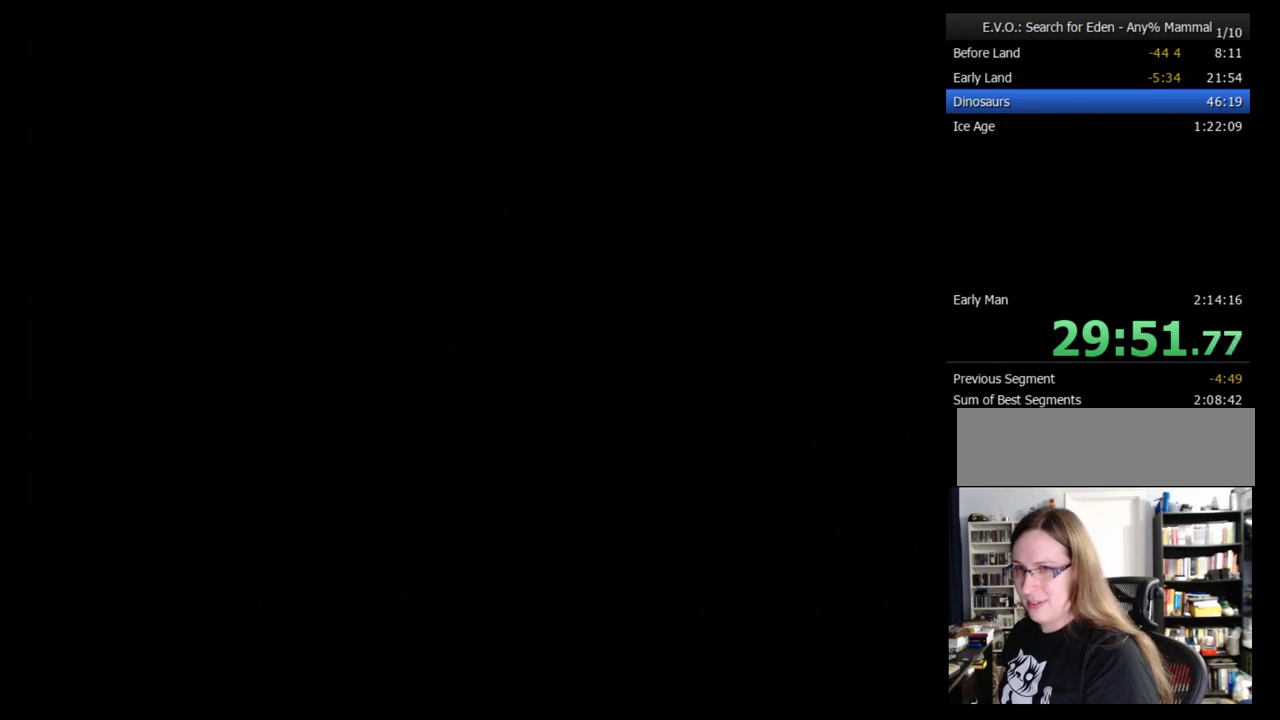
{"buttons": [], "events": [[17, "B", "down"], [86, "B", "up"], [138, "B", "down"], [207, "B", "up"], [293, "B", "down"], [345, "B", "up"]]}